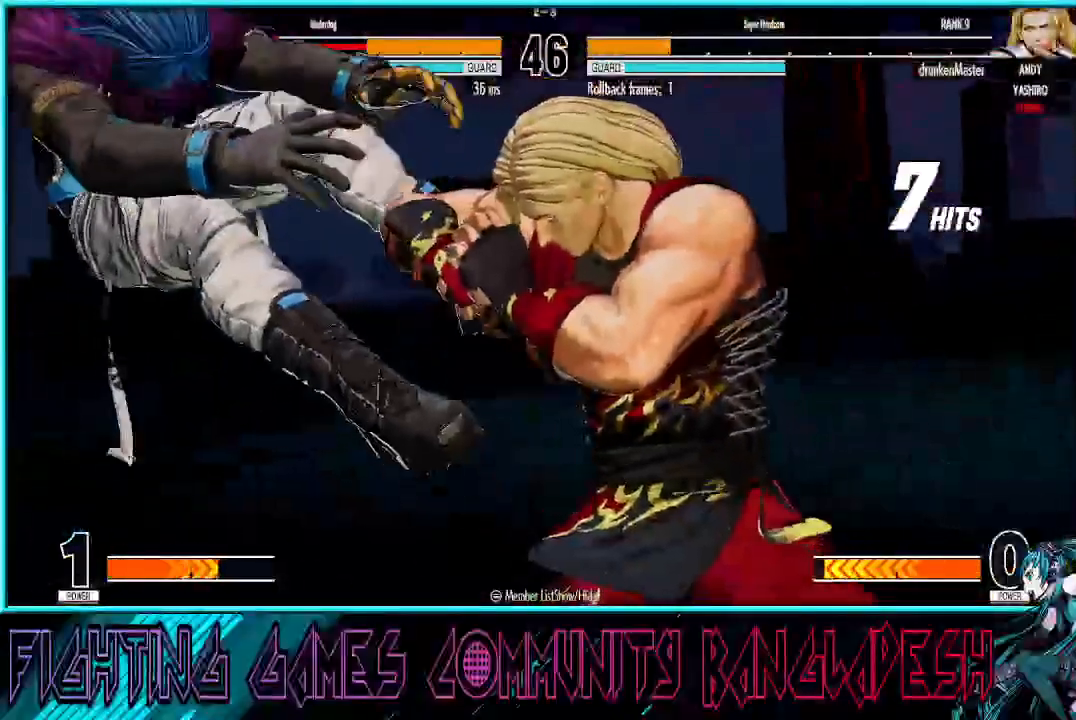
Gameplay with a controller (arcade stick); each line is a JSON object with the inputs held at the frame after it. "events" lists button and stick changes between this image and that frame as [ms after this image, input, new state], when the widget could be followed in between. Not read: L3 R3.
{"buttons": ["CROSS", "SQUARE"], "left_stick": "right", "events": [[133, "CROSS", "down"], [217, "CROSS", "up"], [283, "CROSS", "down"], [317, "left_stick", "left"], [383, "CROSS", "up"], [417, "left_stick", "center"], [467, "CROSS", "down"], [467, "left_stick", "right"]]}
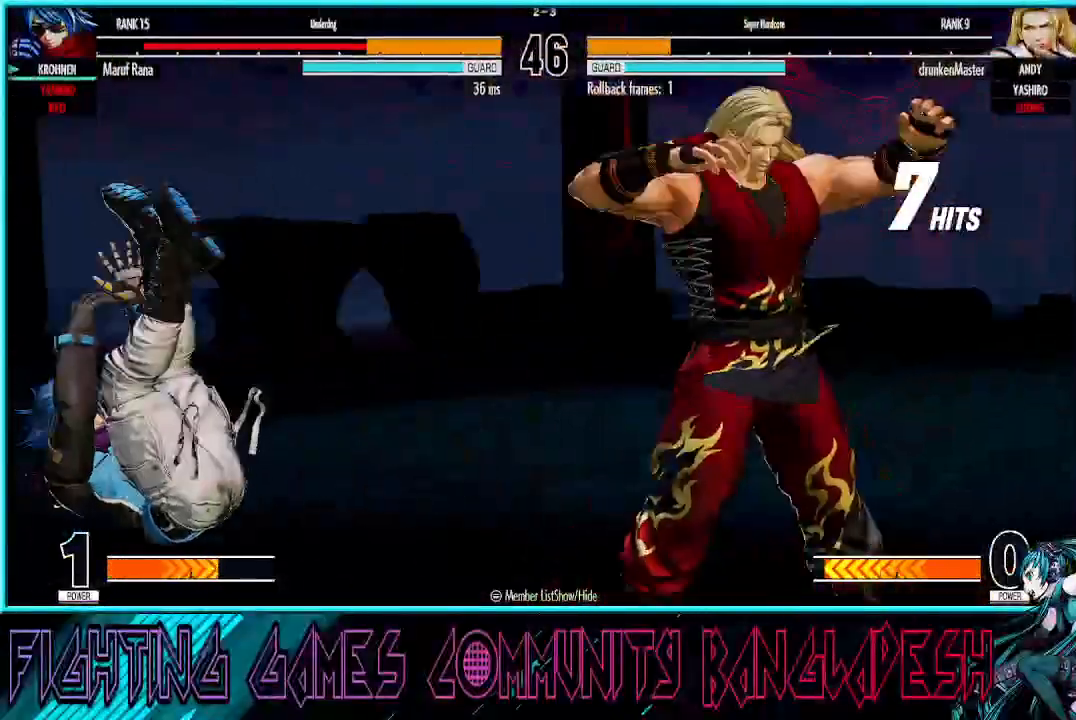
{"buttons": ["SQUARE"], "left_stick": "center", "events": [[17, "CROSS", "up"], [17, "left_stick", "center"], [67, "left_stick", "left"], [133, "CROSS", "down"], [167, "left_stick", "center"], [183, "CROSS", "up"], [283, "CROSS", "down"], [300, "CROSS", "up"], [300, "left_stick", "left"], [417, "CROSS", "down"], [417, "left_stick", "right"], [483, "CROSS", "up"], [500, "left_stick", "center"]]}
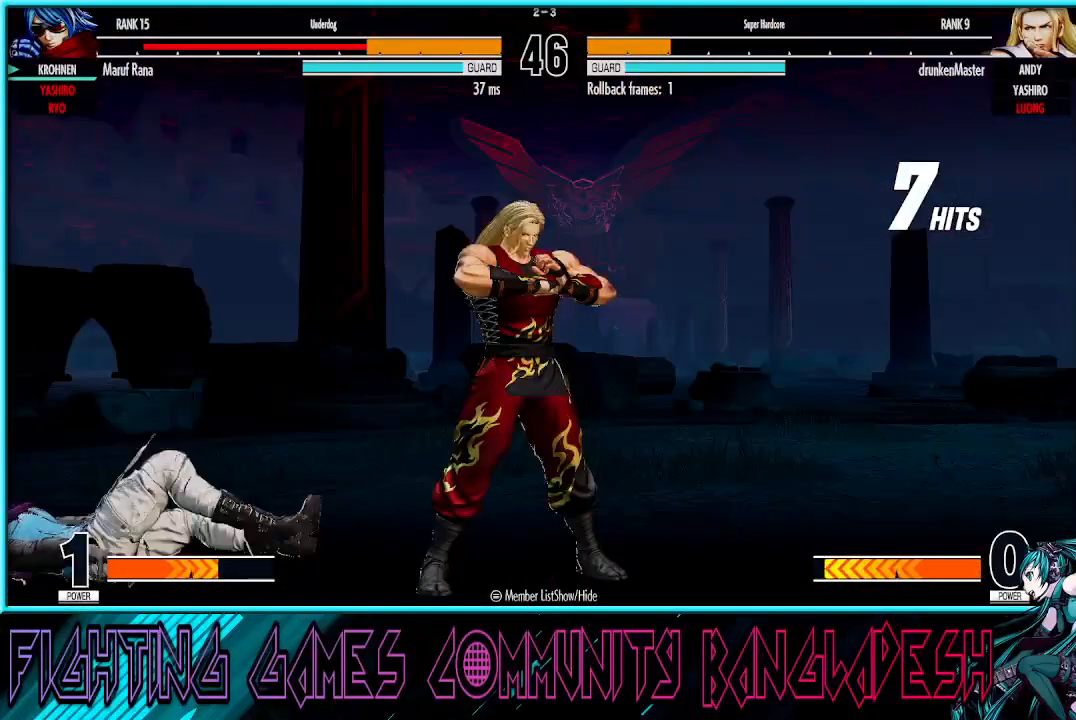
{"buttons": [], "left_stick": "down-left", "events": [[67, "CROSS", "down"], [200, "left_stick", "right"], [217, "CROSS", "up"], [367, "SQUARE", "up"], [483, "left_stick", "down-left"]]}
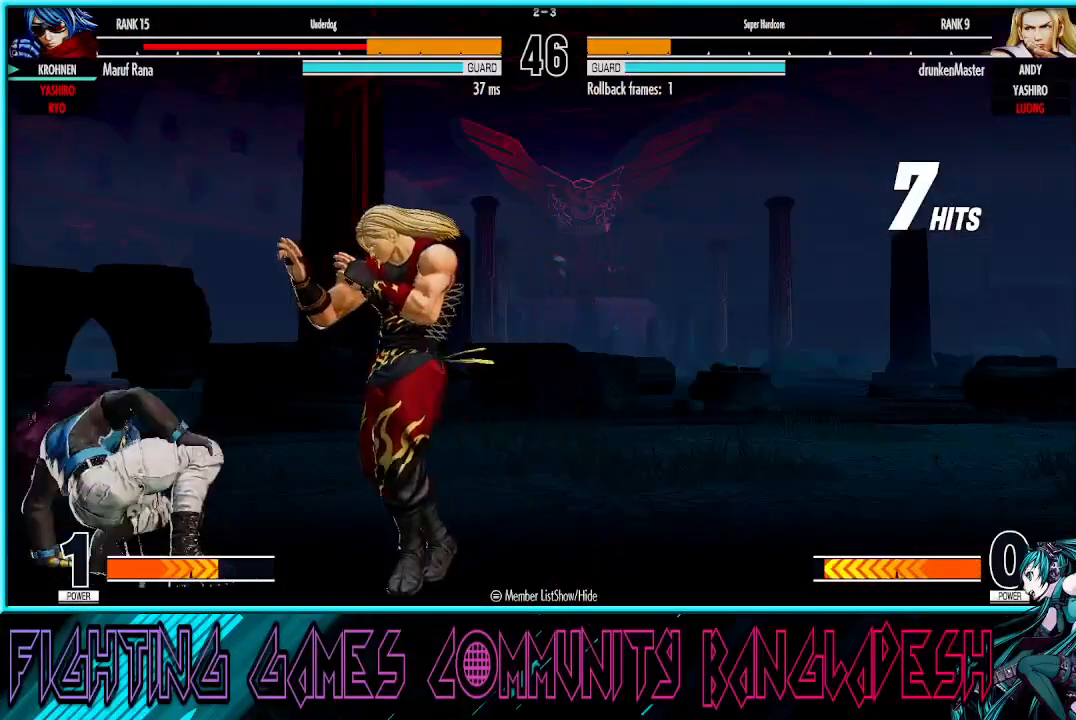
{"buttons": ["TRIANGLE"], "left_stick": "down", "events": [[417, "TRIANGLE", "down"], [450, "left_stick", "down"]]}
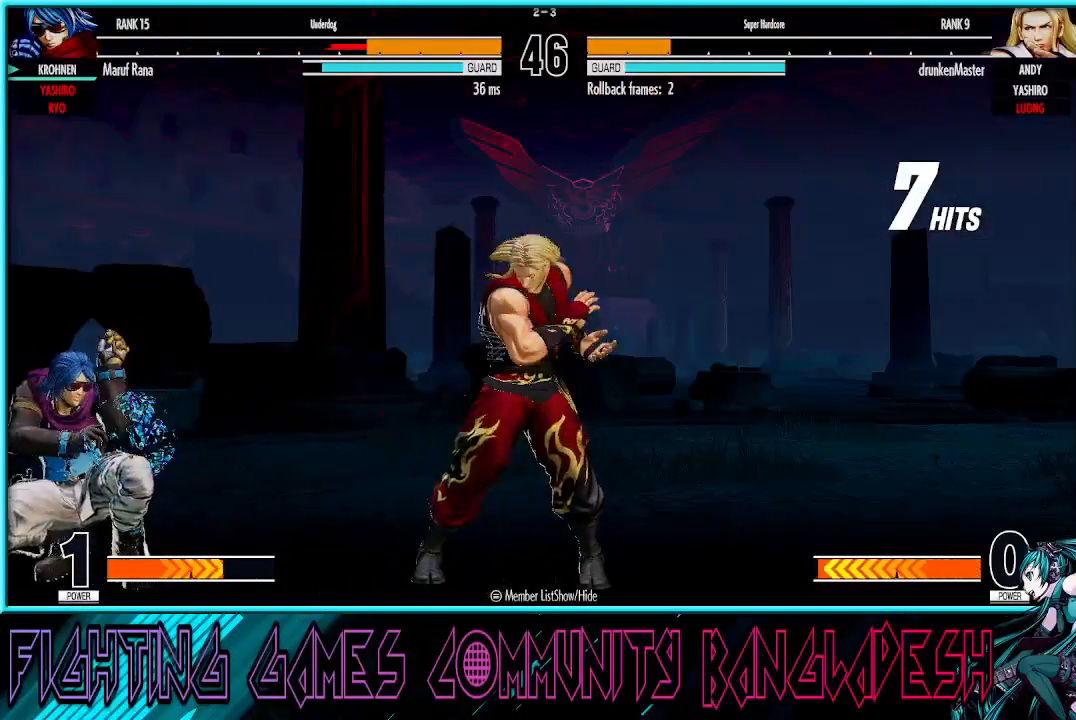
{"buttons": [], "left_stick": "left", "events": [[67, "TRIANGLE", "up"], [83, "left_stick", "center"], [183, "left_stick", "down"], [250, "TRIANGLE", "down"], [383, "TRIANGLE", "up"], [433, "left_stick", "left"]]}
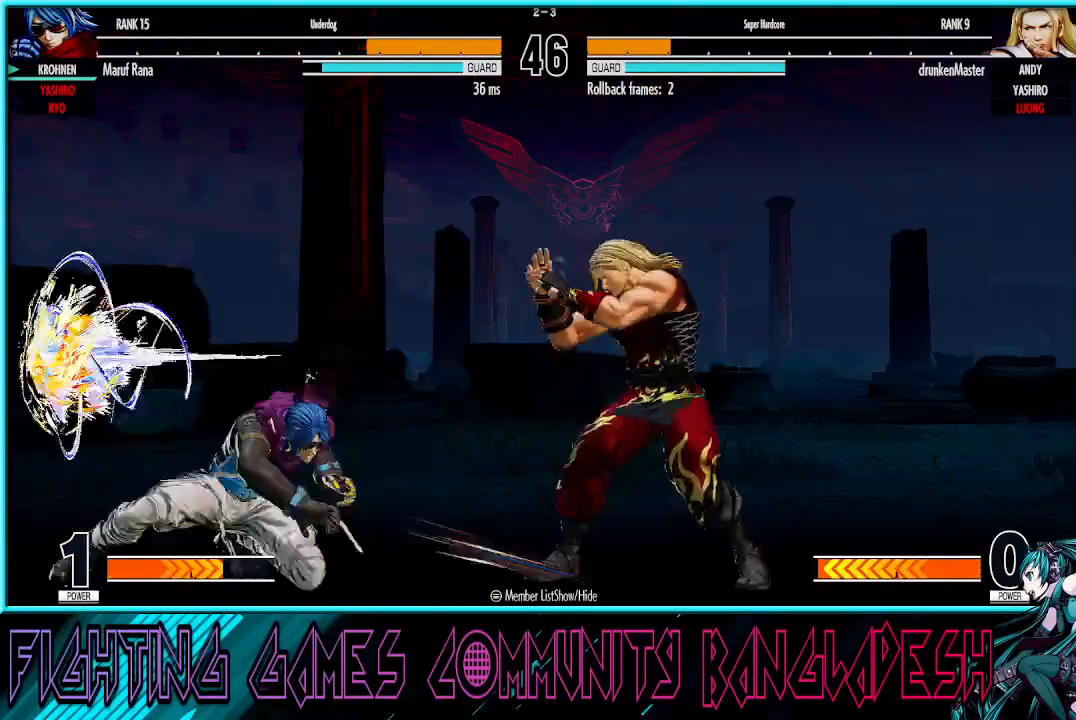
{"buttons": [], "left_stick": "left", "events": []}
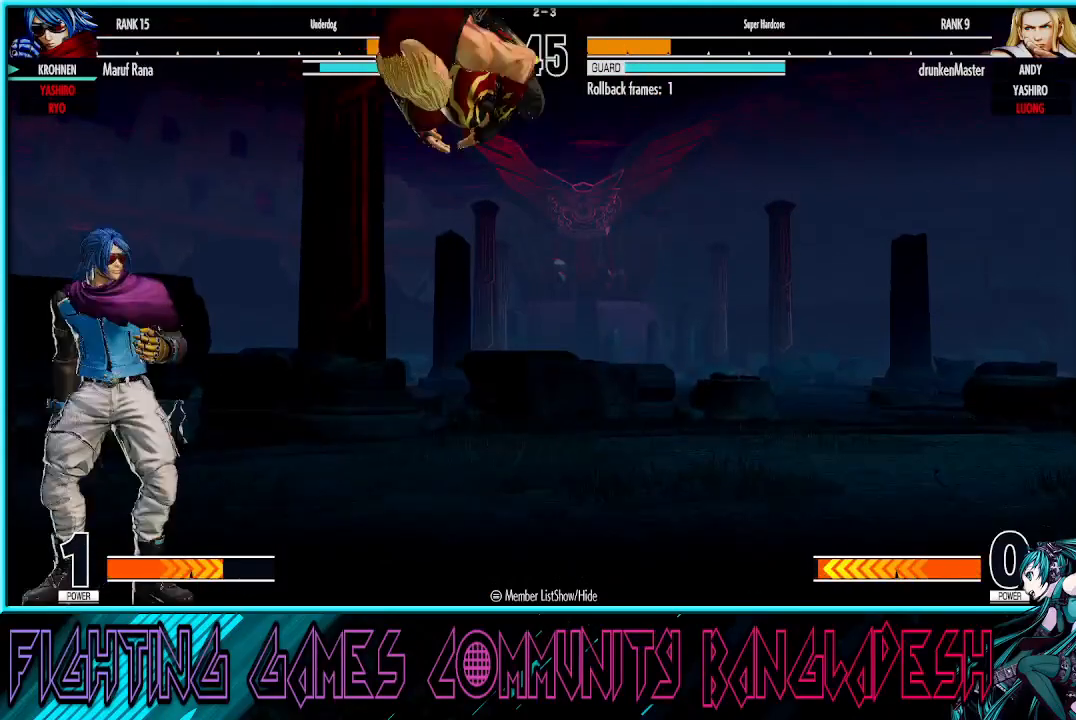
{"buttons": [], "left_stick": "left", "events": []}
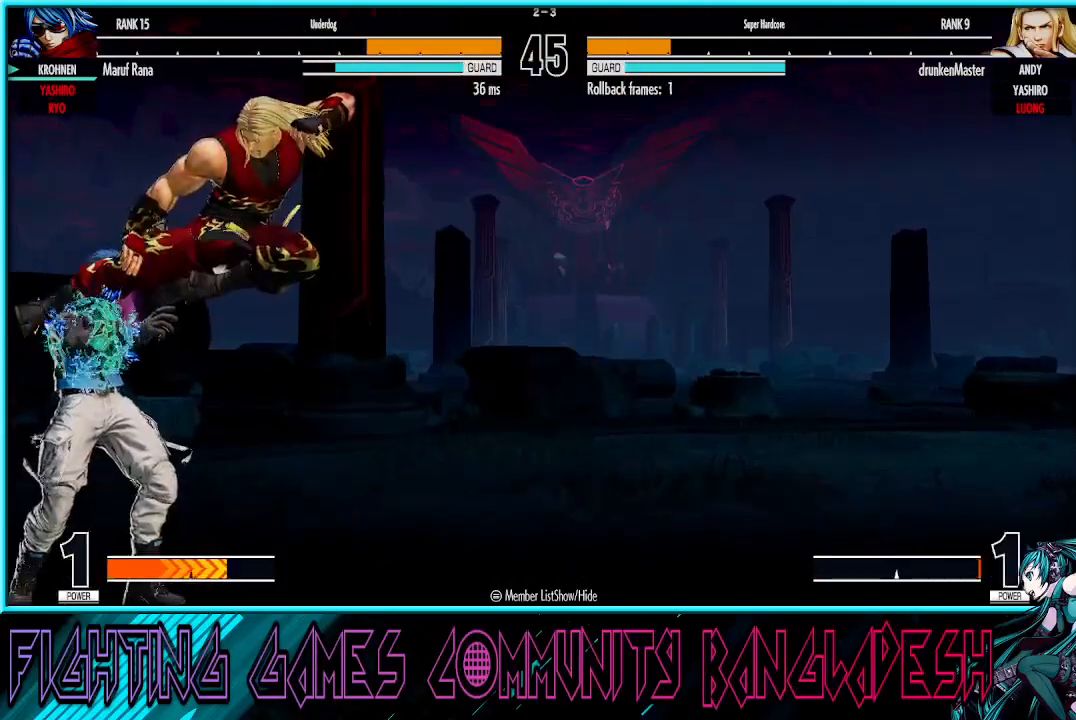
{"buttons": [], "left_stick": "left", "events": [[283, "TRIANGLE", "down"], [450, "TRIANGLE", "up"]]}
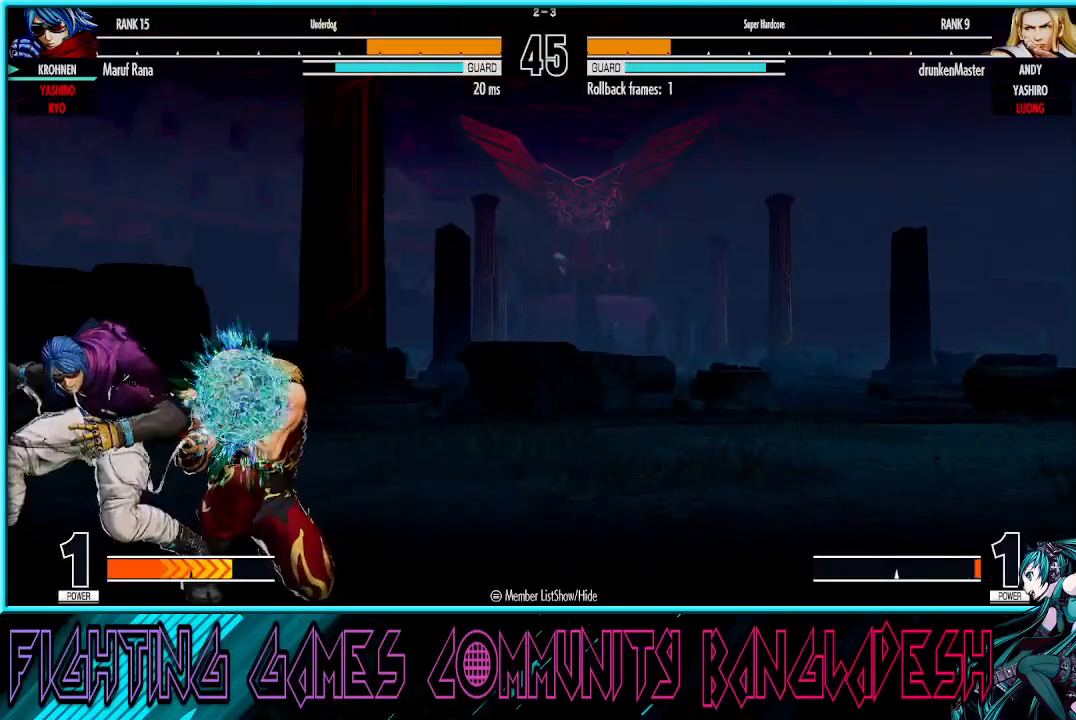
{"buttons": ["TRIANGLE"], "left_stick": "down-right", "events": [[300, "left_stick", "center"], [367, "left_stick", "down-right"], [433, "TRIANGLE", "down"]]}
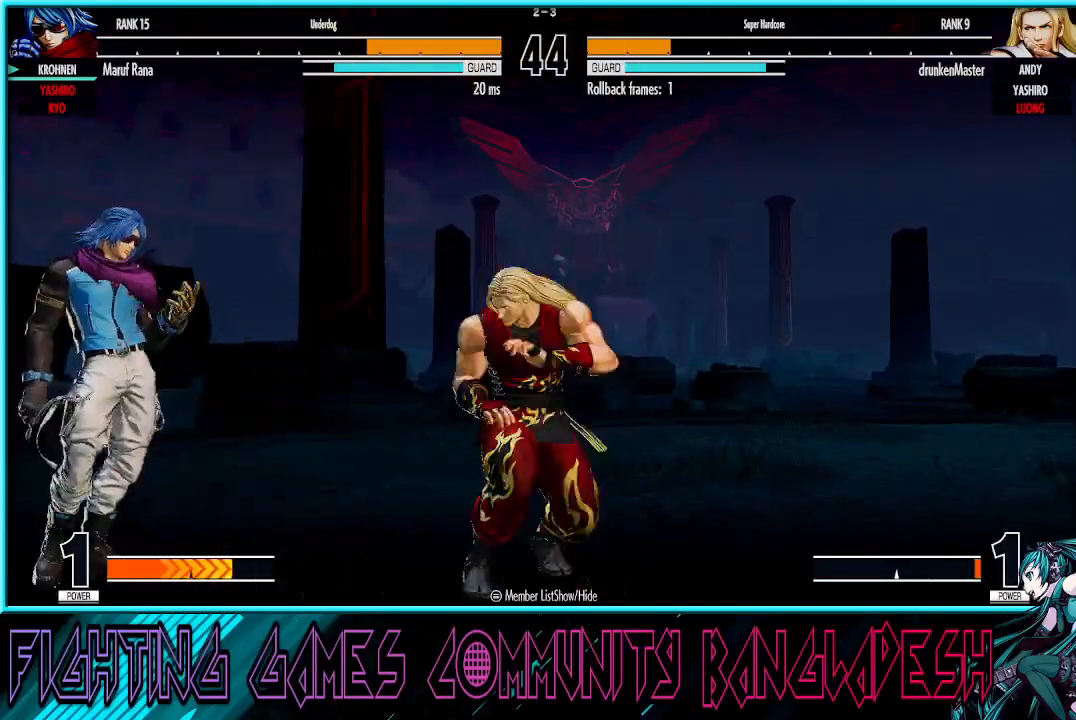
{"buttons": [], "left_stick": "left", "events": [[17, "left_stick", "down-left"], [50, "TRIANGLE", "up"], [83, "left_stick", "left"], [150, "SQUARE", "down"], [267, "SQUARE", "up"]]}
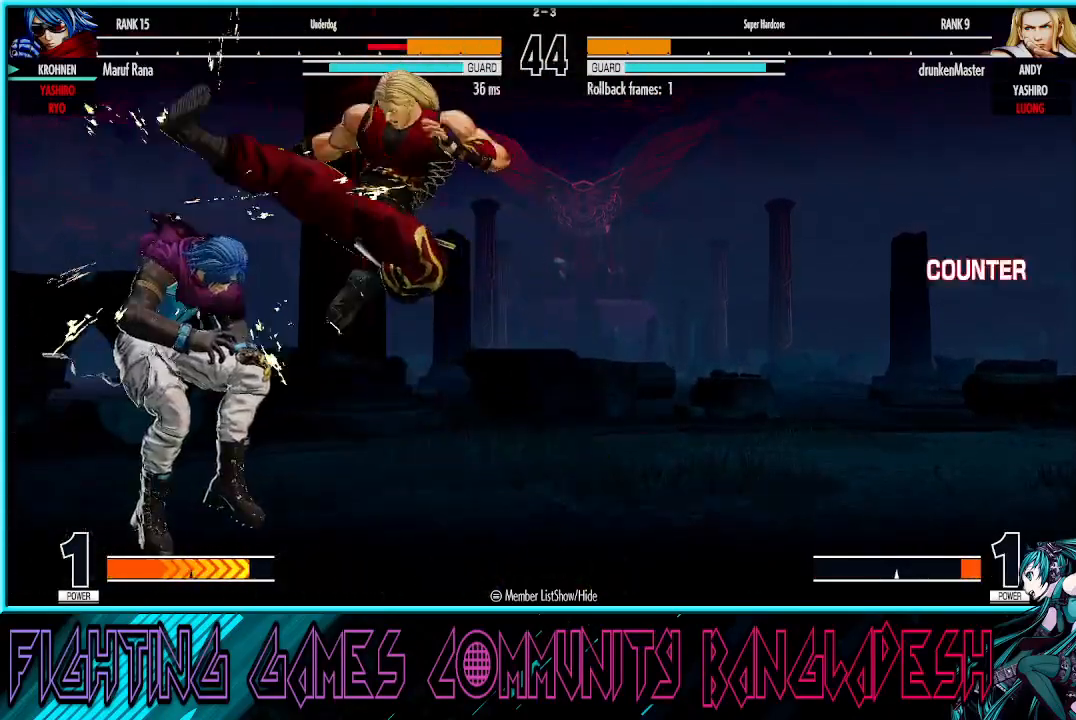
{"buttons": [], "left_stick": "left", "events": [[217, "left_stick", "center"], [317, "SQUARE", "down"], [317, "left_stick", "left"], [333, "CROSS", "down"], [483, "CROSS", "up"], [483, "SQUARE", "up"]]}
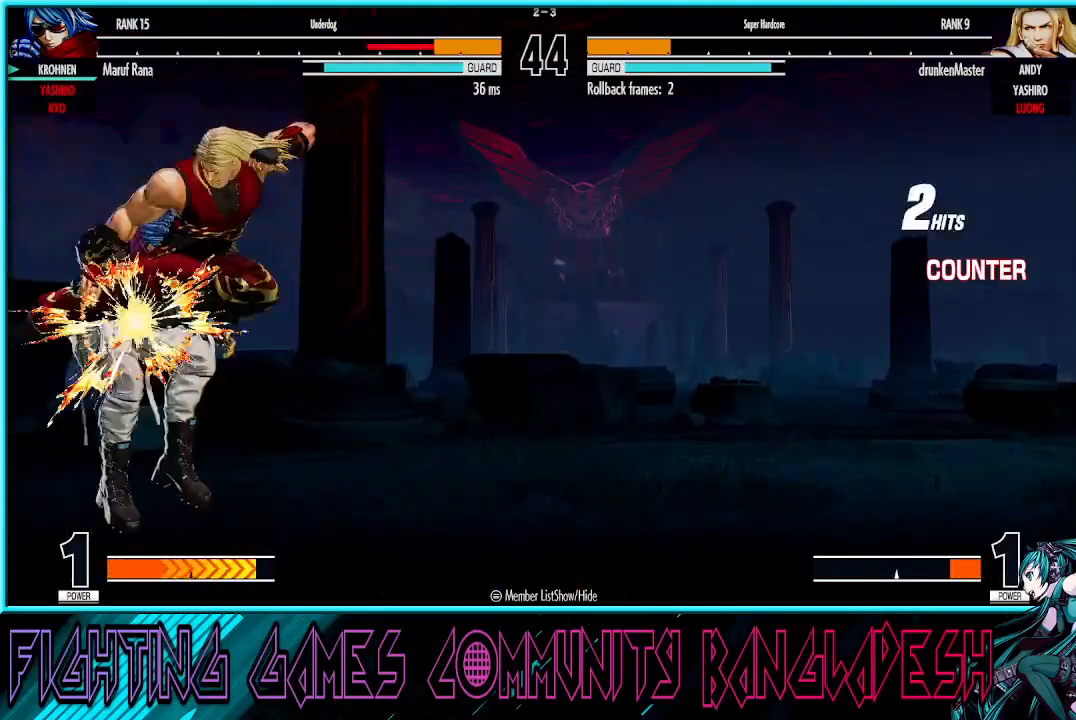
{"buttons": [], "left_stick": "down", "events": [[433, "left_stick", "center"], [500, "left_stick", "down"]]}
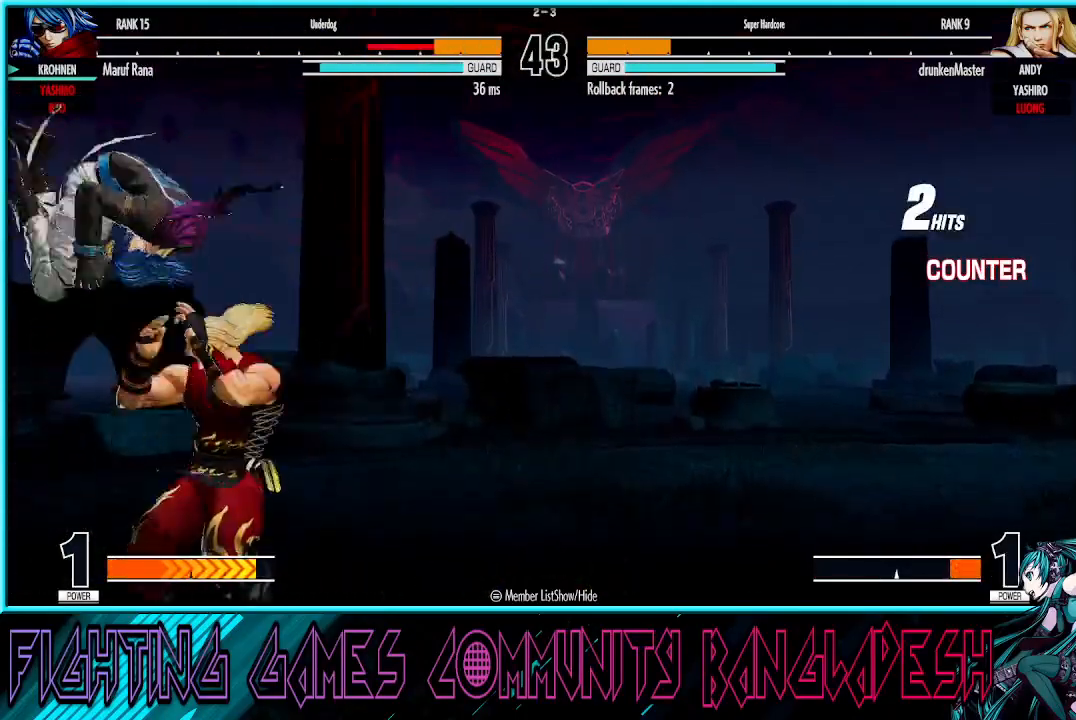
{"buttons": [], "left_stick": "down-left", "events": [[17, "left_stick", "down-left"], [317, "CROSS", "down"], [483, "CROSS", "up"]]}
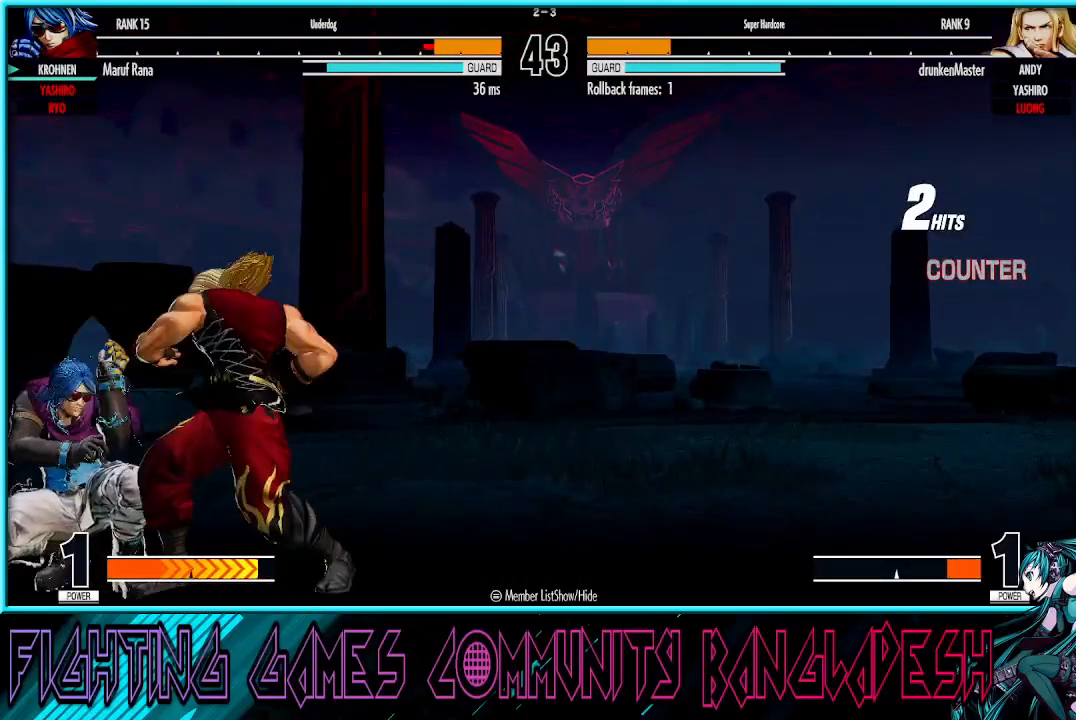
{"buttons": [], "left_stick": "down-left", "events": [[233, "left_stick", "left"], [500, "left_stick", "down-left"]]}
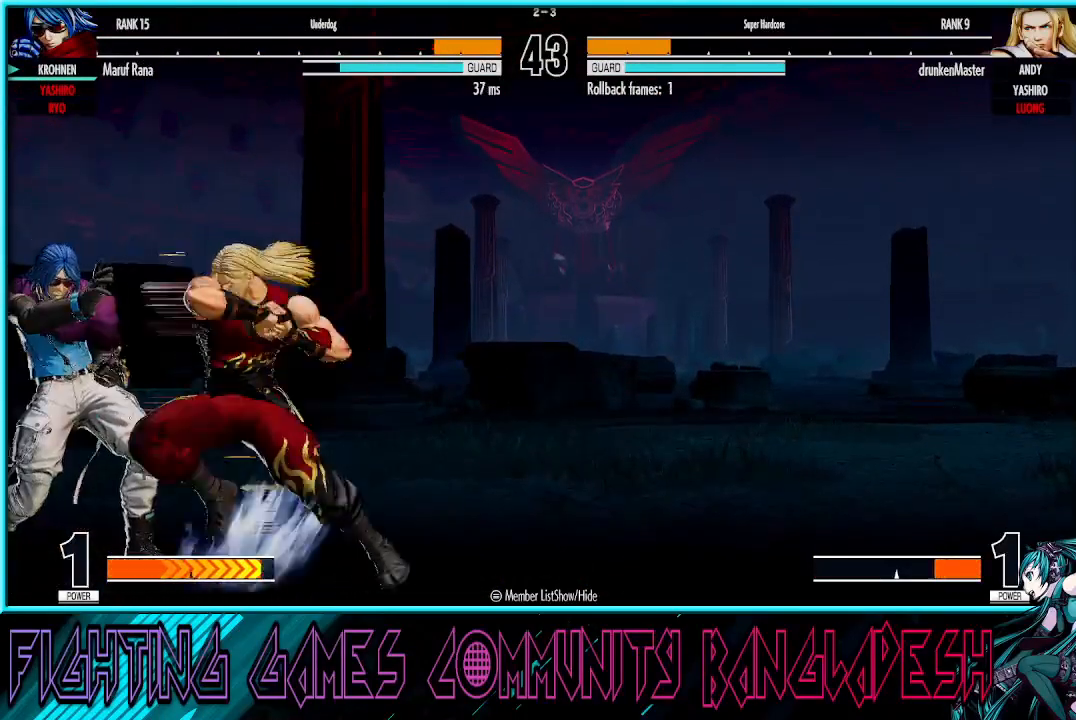
{"buttons": ["CROSS"], "left_stick": "down-right", "events": [[83, "CROSS", "down"], [167, "CROSS", "up"], [350, "left_stick", "center"], [417, "left_stick", "down-right"], [450, "CROSS", "down"]]}
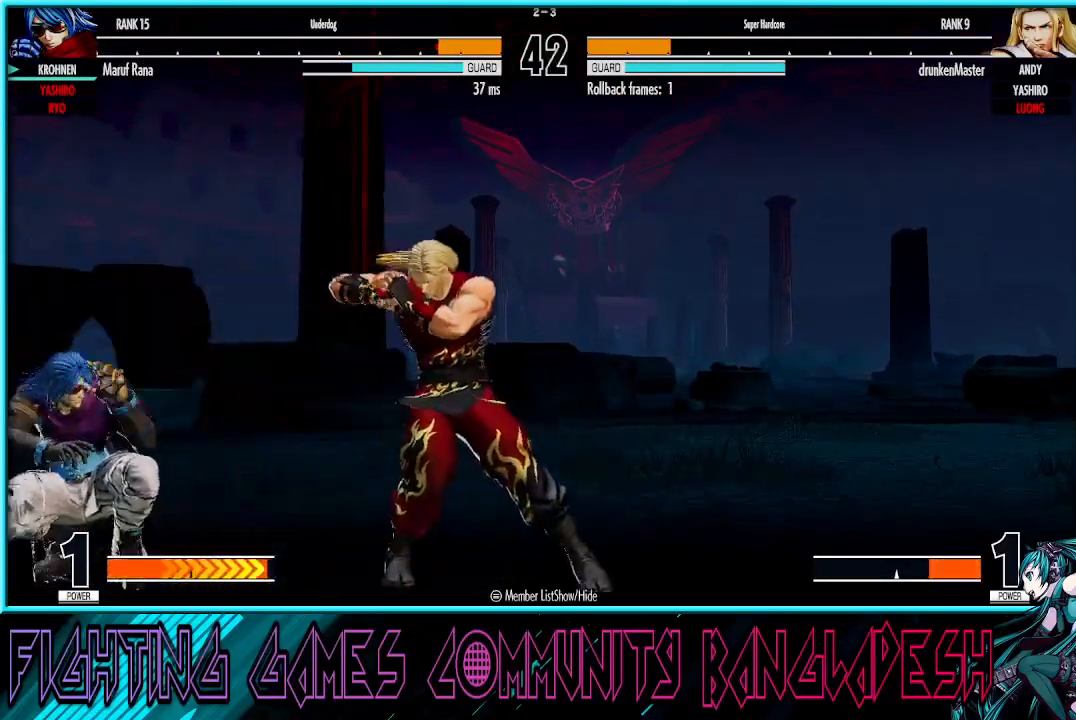
{"buttons": [], "left_stick": "down-left", "events": [[67, "CROSS", "up"], [283, "left_stick", "down-left"]]}
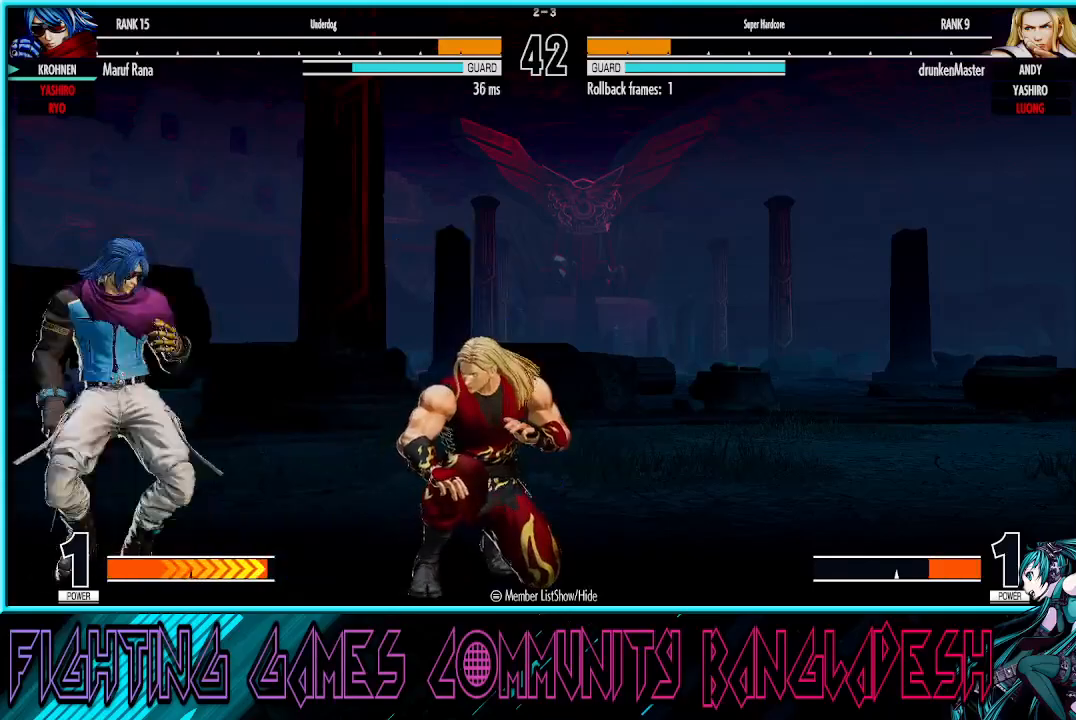
{"buttons": [], "left_stick": "left", "events": [[83, "TRIANGLE", "down"], [100, "left_stick", "down-right"], [200, "TRIANGLE", "up"], [233, "left_stick", "left"], [317, "SQUARE", "down"], [417, "SQUARE", "up"]]}
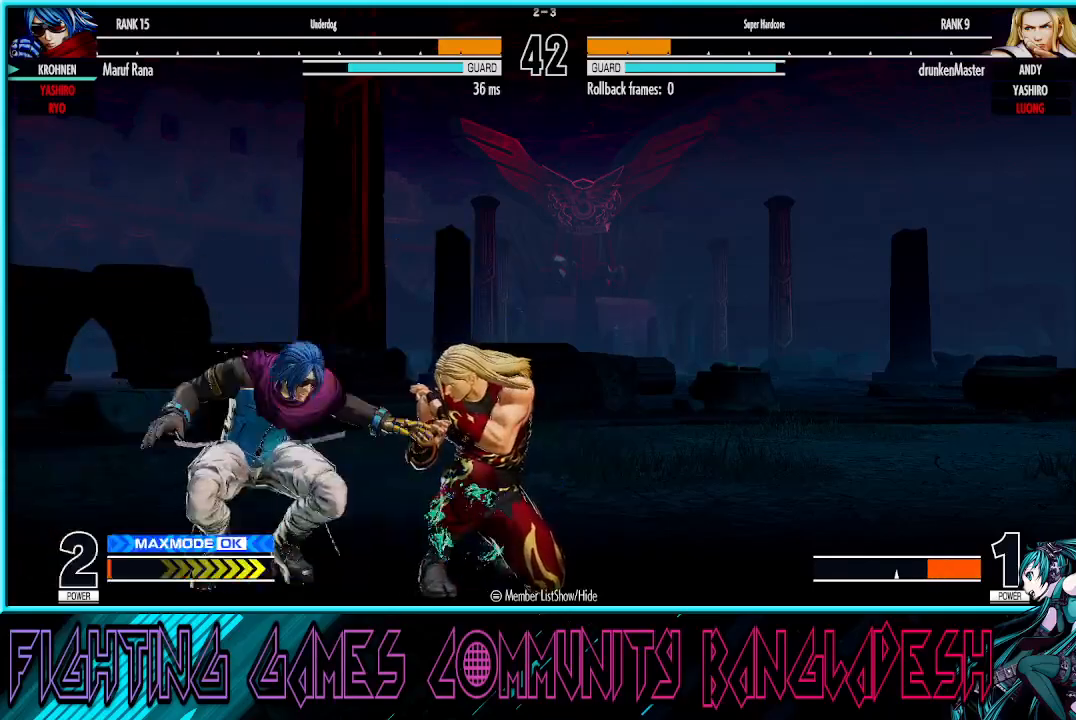
{"buttons": [], "left_stick": "down-left", "events": [[167, "left_stick", "center"], [217, "left_stick", "right"], [483, "left_stick", "down-left"]]}
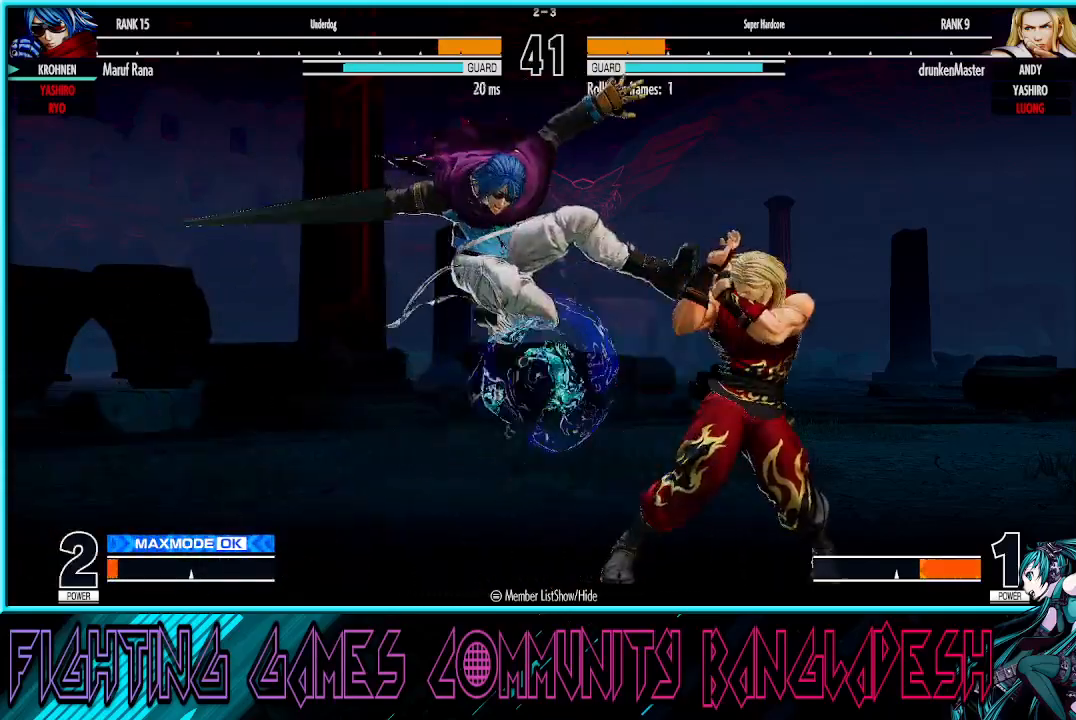
{"buttons": ["CROSS"], "left_stick": "down-left", "events": [[417, "CROSS", "down"]]}
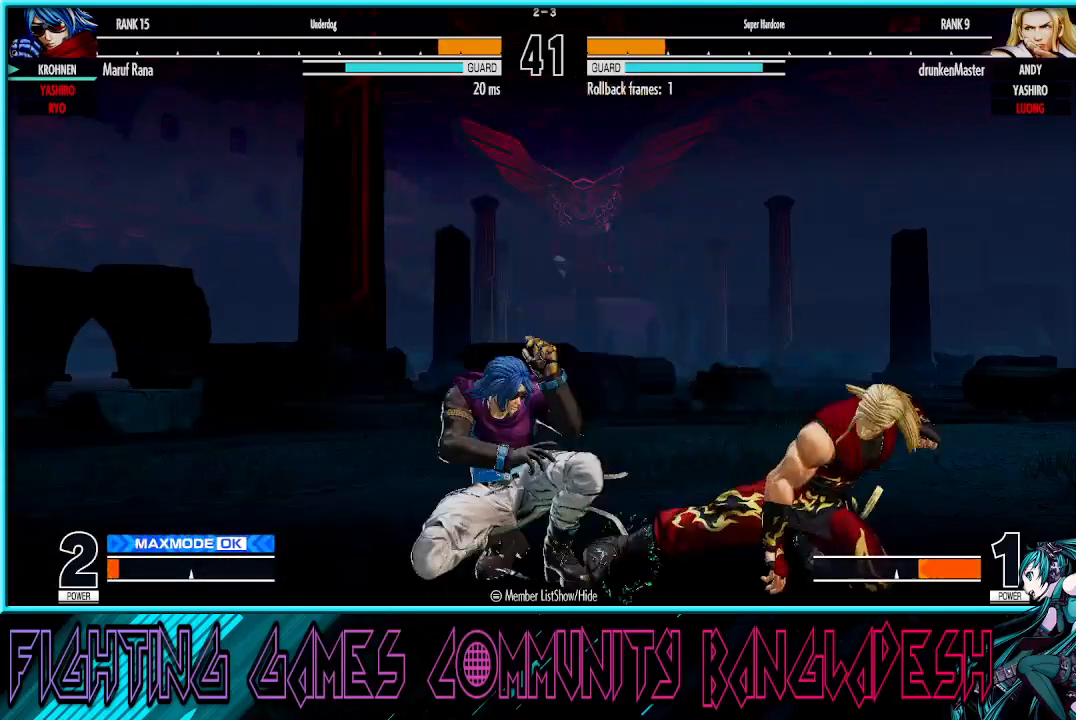
{"buttons": [], "left_stick": "down-left", "events": [[83, "CROSS", "up"]]}
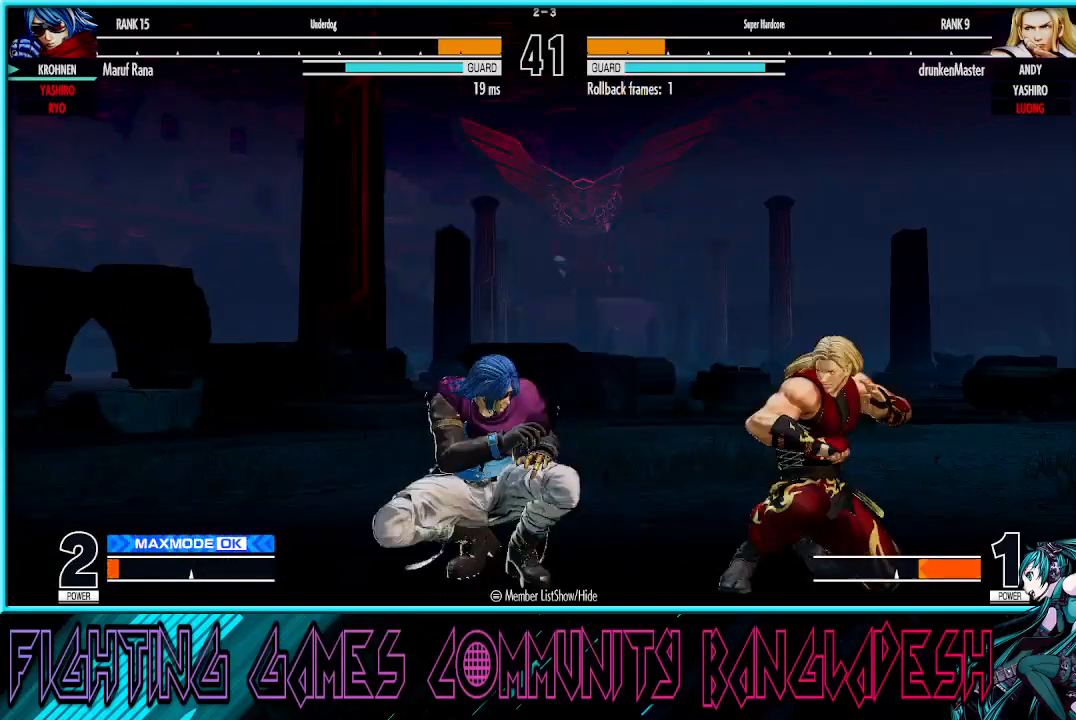
{"buttons": ["R1"], "left_stick": "left", "events": [[350, "left_stick", "left"], [367, "R1", "down"], [367, "TRIANGLE", "down"], [500, "TRIANGLE", "up"]]}
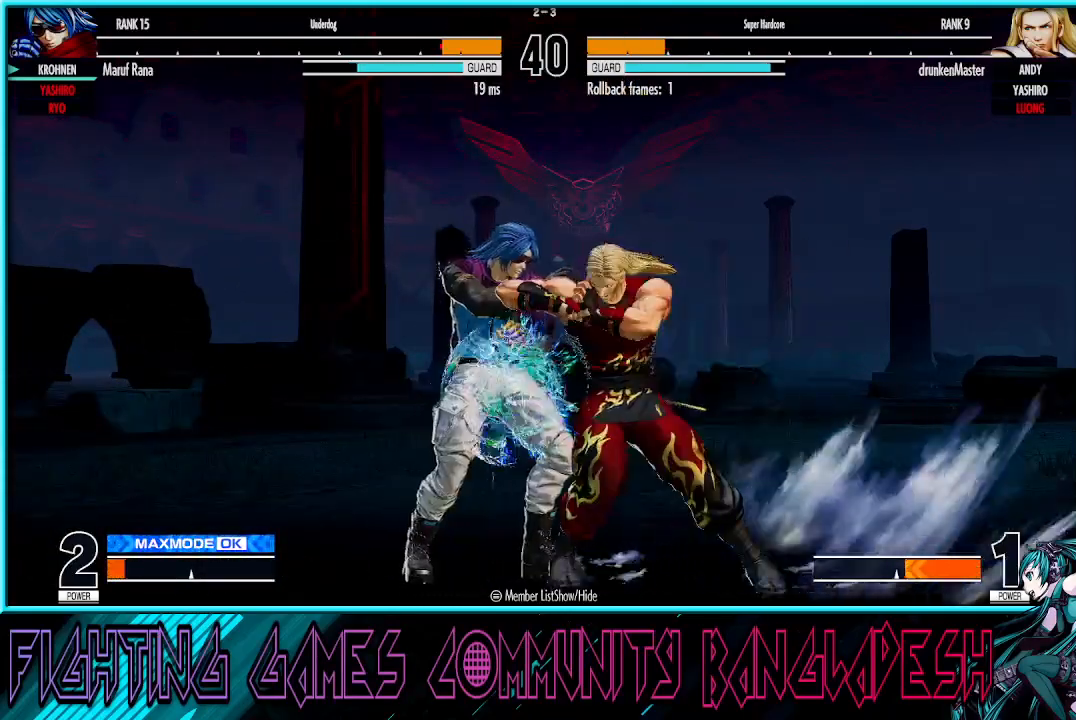
{"buttons": [], "left_stick": "center", "events": [[17, "R1", "up"], [200, "left_stick", "center"]]}
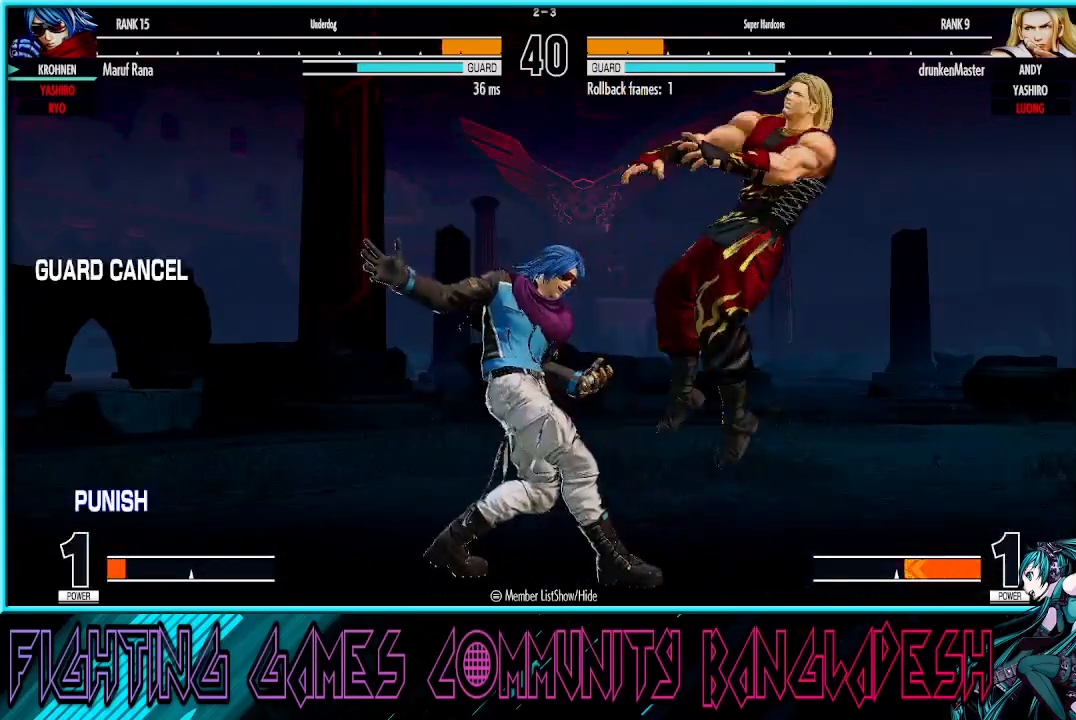
{"buttons": [], "left_stick": "right", "events": [[33, "left_stick", "right"], [133, "left_stick", "center"], [200, "left_stick", "right"]]}
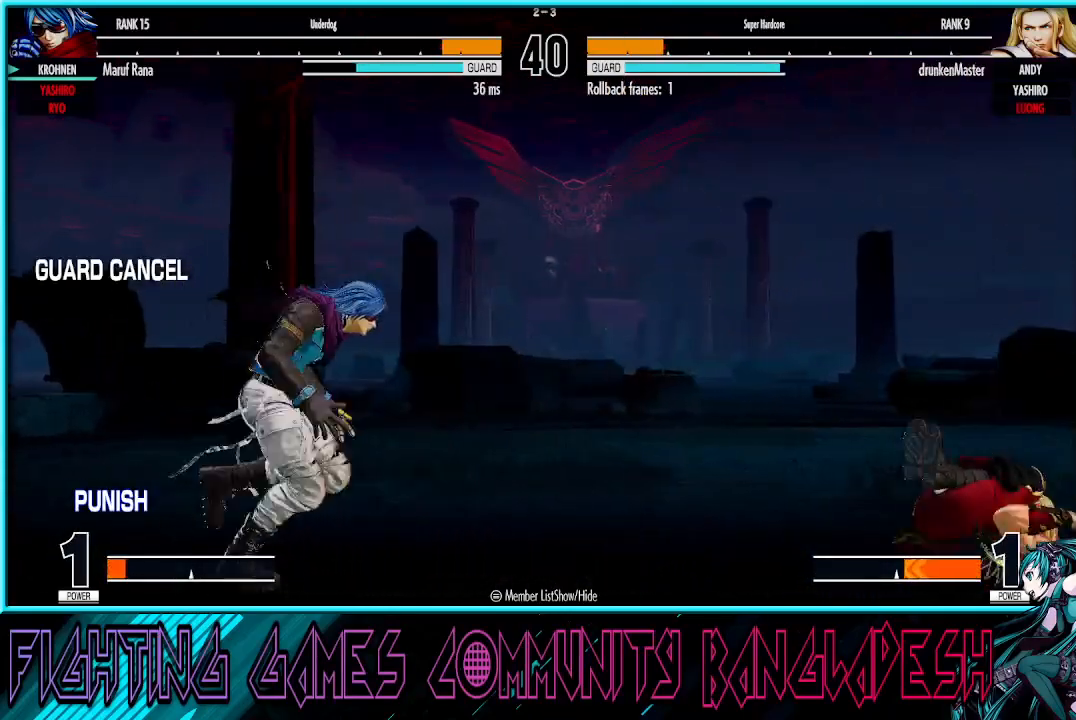
{"buttons": [], "left_stick": "left", "events": [[417, "left_stick", "left"]]}
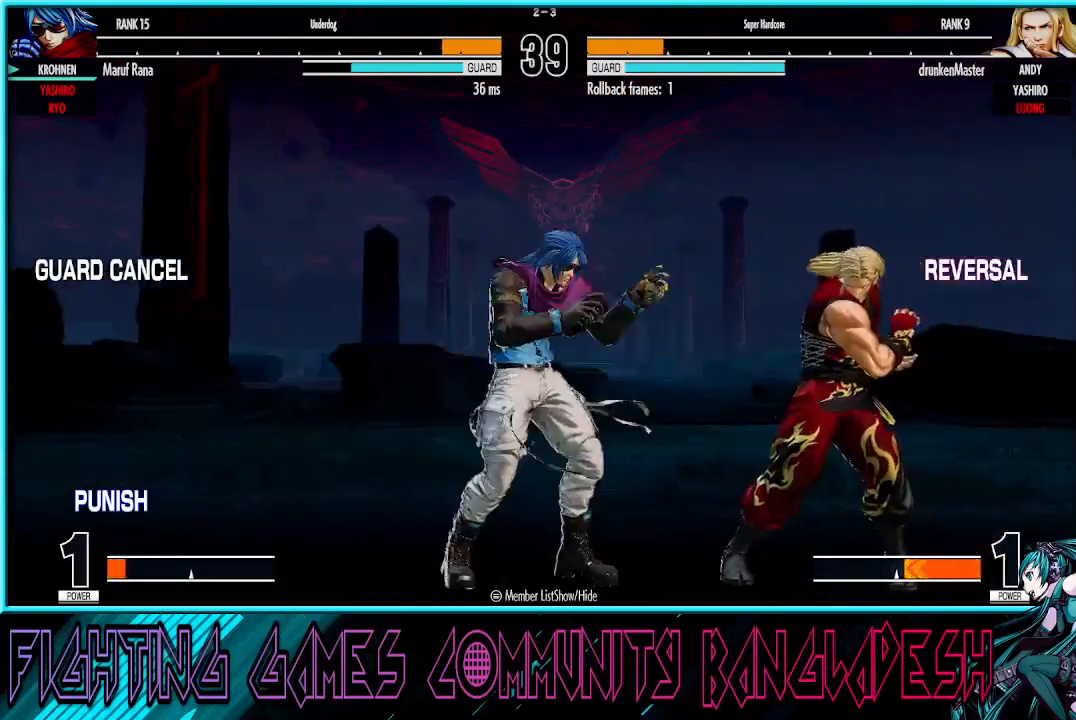
{"buttons": ["TRIANGLE"], "left_stick": "down-right", "events": [[383, "left_stick", "right"], [433, "left_stick", "down-right"], [500, "TRIANGLE", "down"]]}
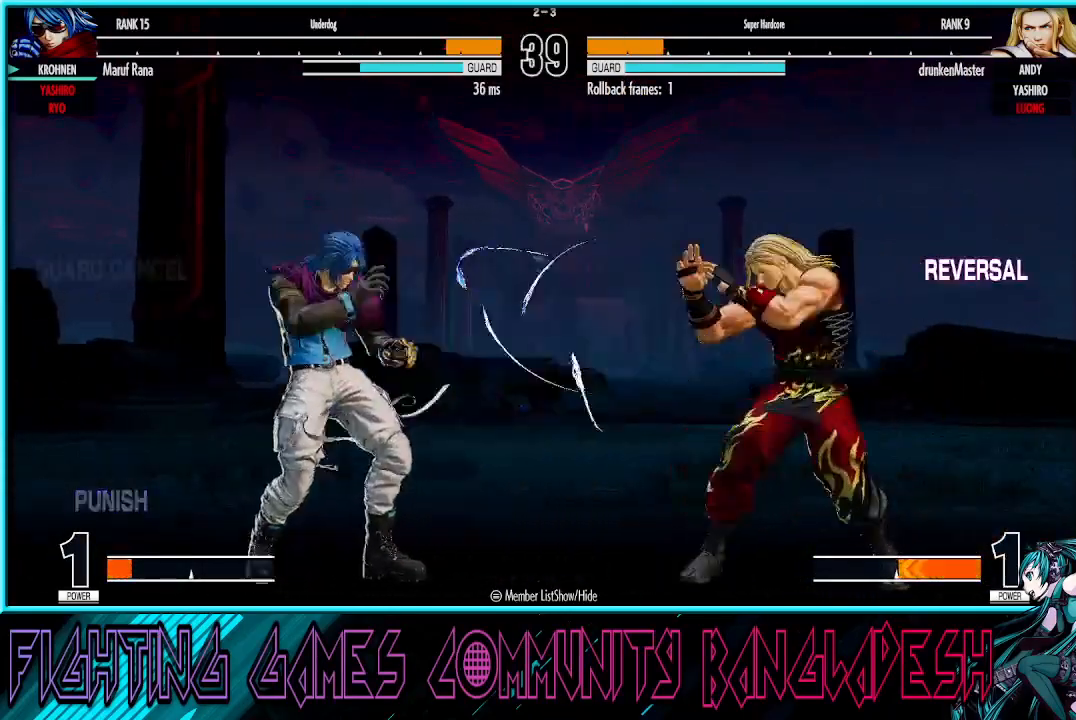
{"buttons": [], "left_stick": "center", "events": [[100, "left_stick", "down-left"], [117, "TRIANGLE", "up"], [150, "left_stick", "left"], [200, "SQUARE", "down"], [333, "SQUARE", "up"], [467, "left_stick", "center"]]}
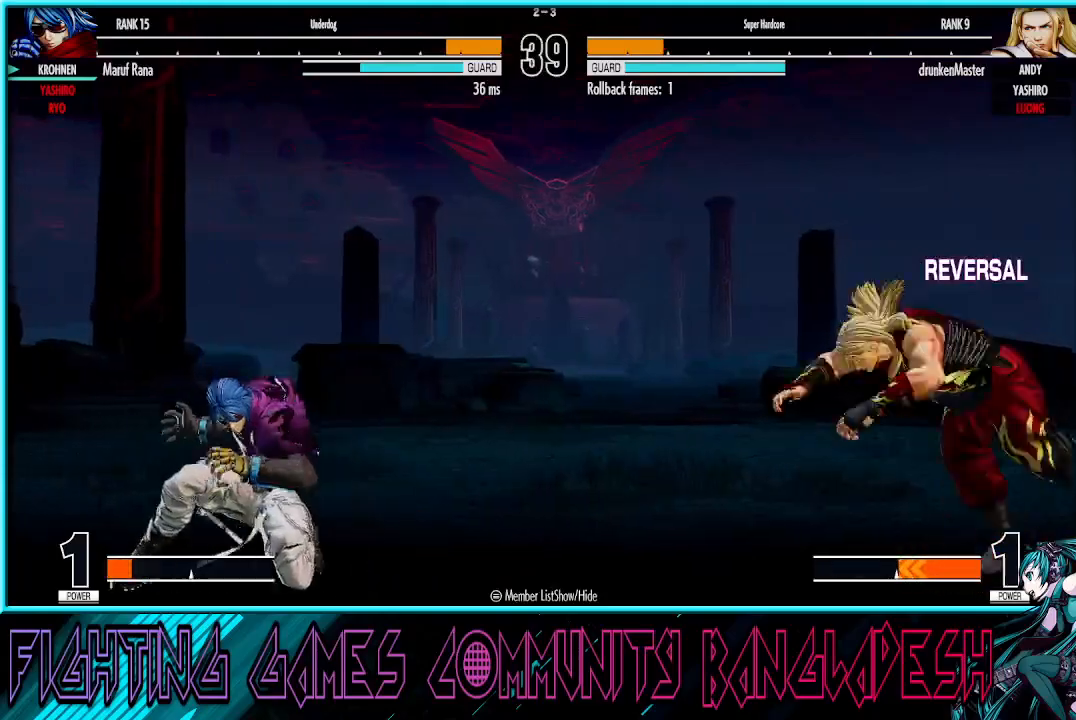
{"buttons": [], "left_stick": "down", "events": [[150, "left_stick", "right"], [250, "left_stick", "left"], [450, "left_stick", "down"]]}
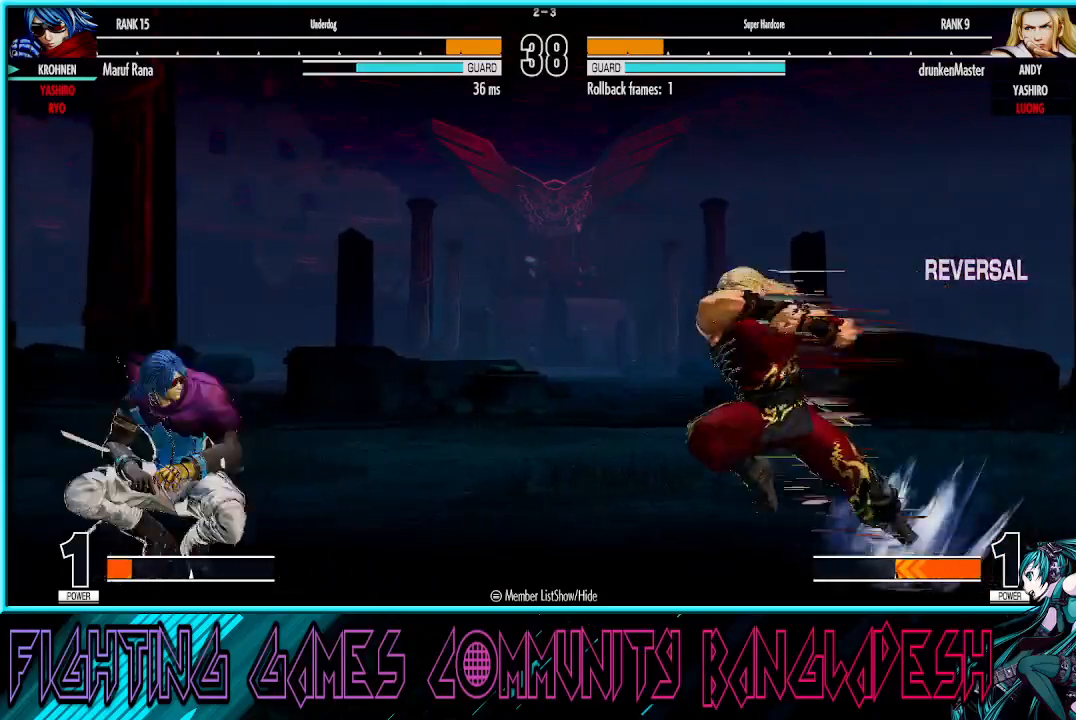
{"buttons": [], "left_stick": "center", "events": [[100, "left_stick", "left"], [467, "left_stick", "center"]]}